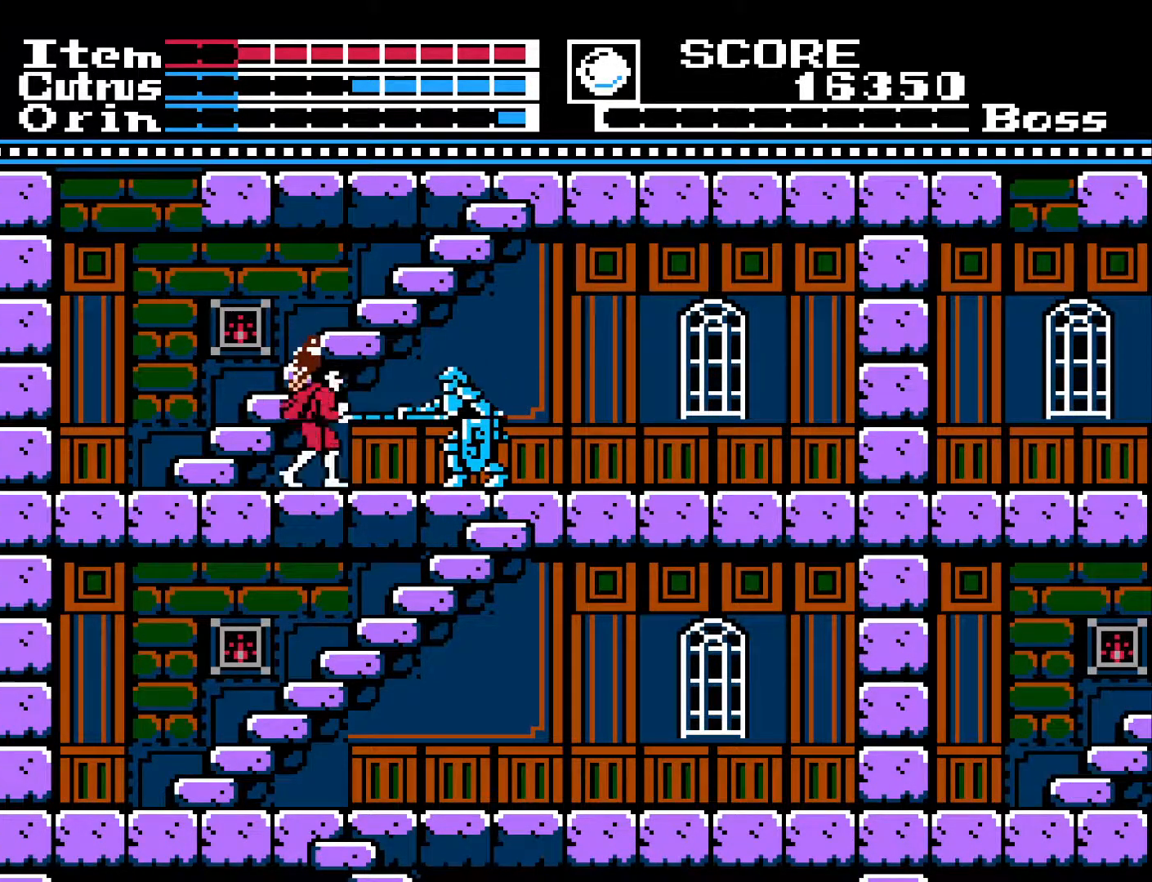
Gameplay with a controller (Xbox layout); each line is a JSON object with the inputs held at the frame after it. "events" lists button and stick changes between this image and that frame as [ms after this image, input, new state], when the widget could be followed in between.
{"buttons": ["X", "DPAD_DOWN"], "left_stick": "center", "right_stick": "center", "events": [[333, "DPAD_RIGHT", "down"], [400, "DPAD_DOWN", "down"], [417, "DPAD_RIGHT", "up"], [450, "X", "down"]]}
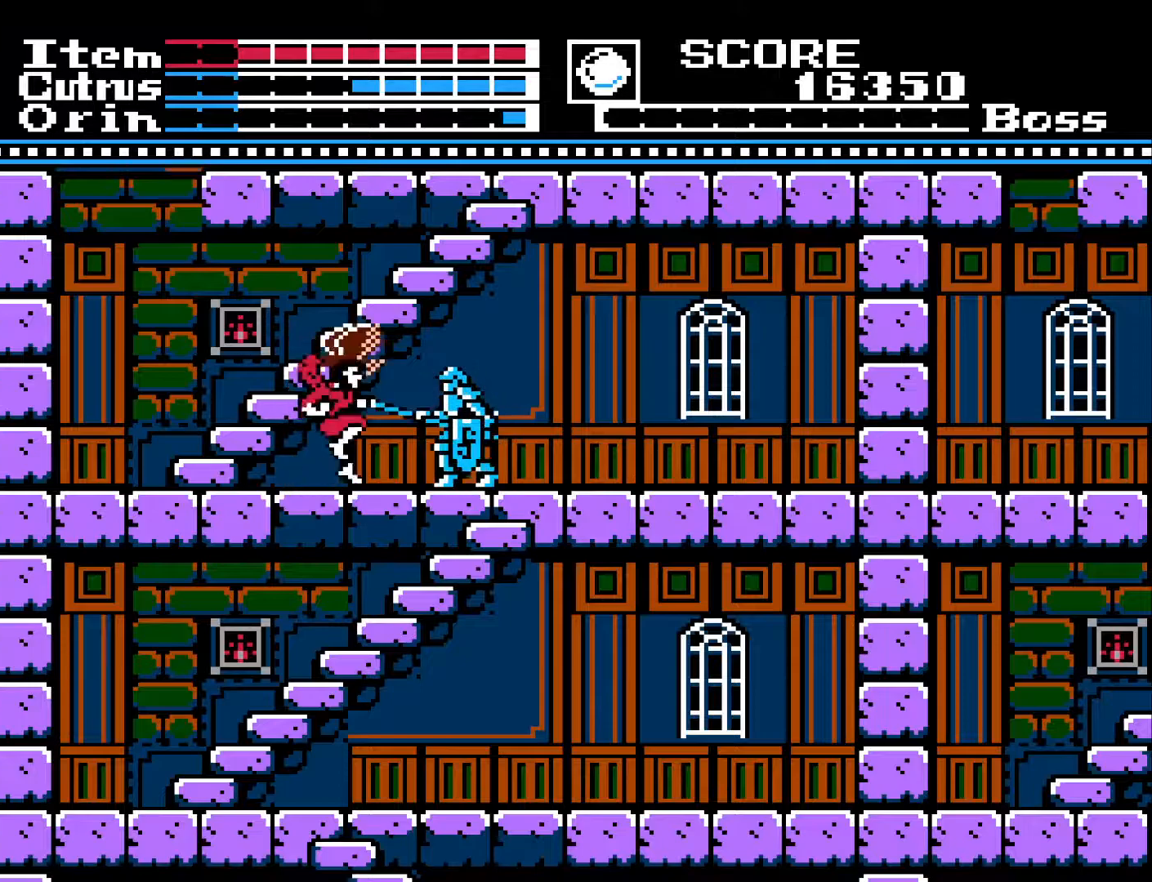
{"buttons": ["X", "DPAD_RIGHT"], "left_stick": "center", "right_stick": "center", "events": [[67, "X", "up"], [100, "DPAD_DOWN", "up"], [217, "DPAD_RIGHT", "down"], [450, "X", "down"]]}
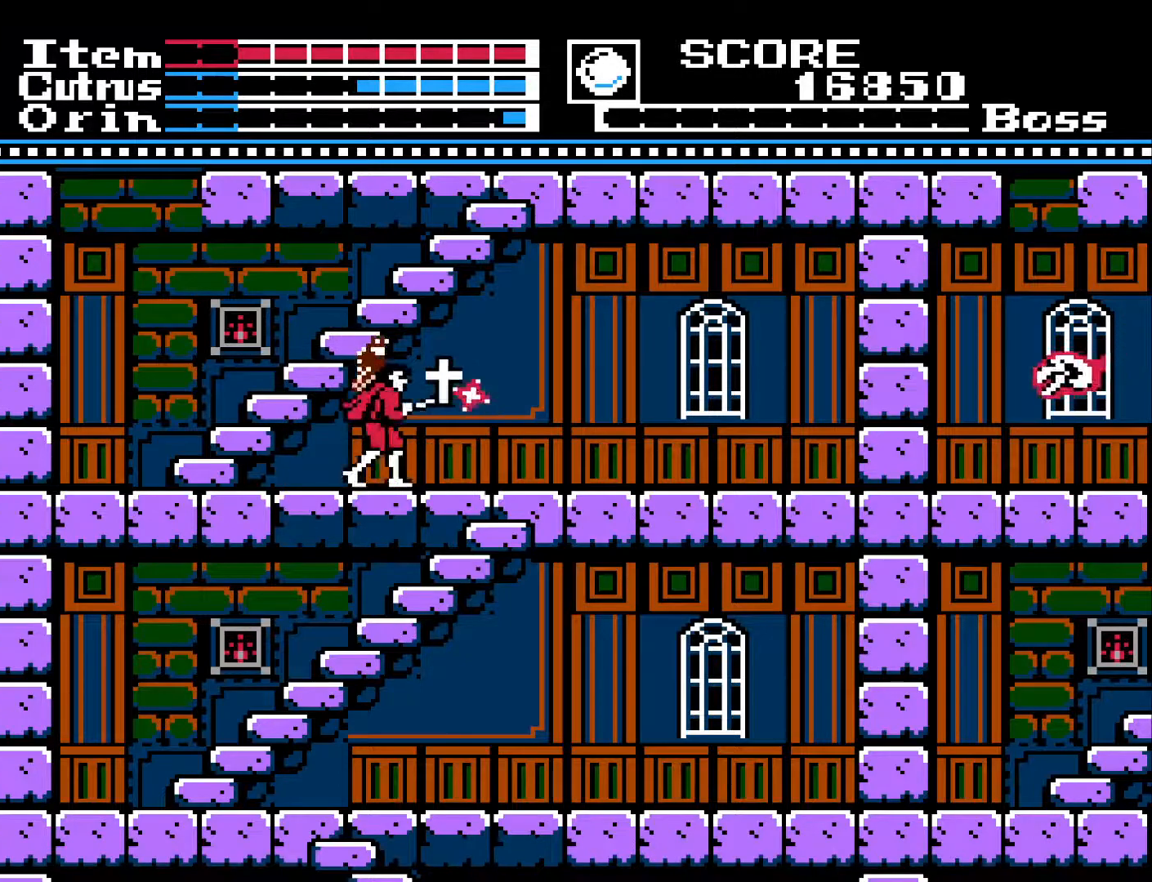
{"buttons": ["DPAD_RIGHT"], "left_stick": "center", "right_stick": "center", "events": [[33, "X", "up"], [117, "X", "down"], [217, "X", "up"]]}
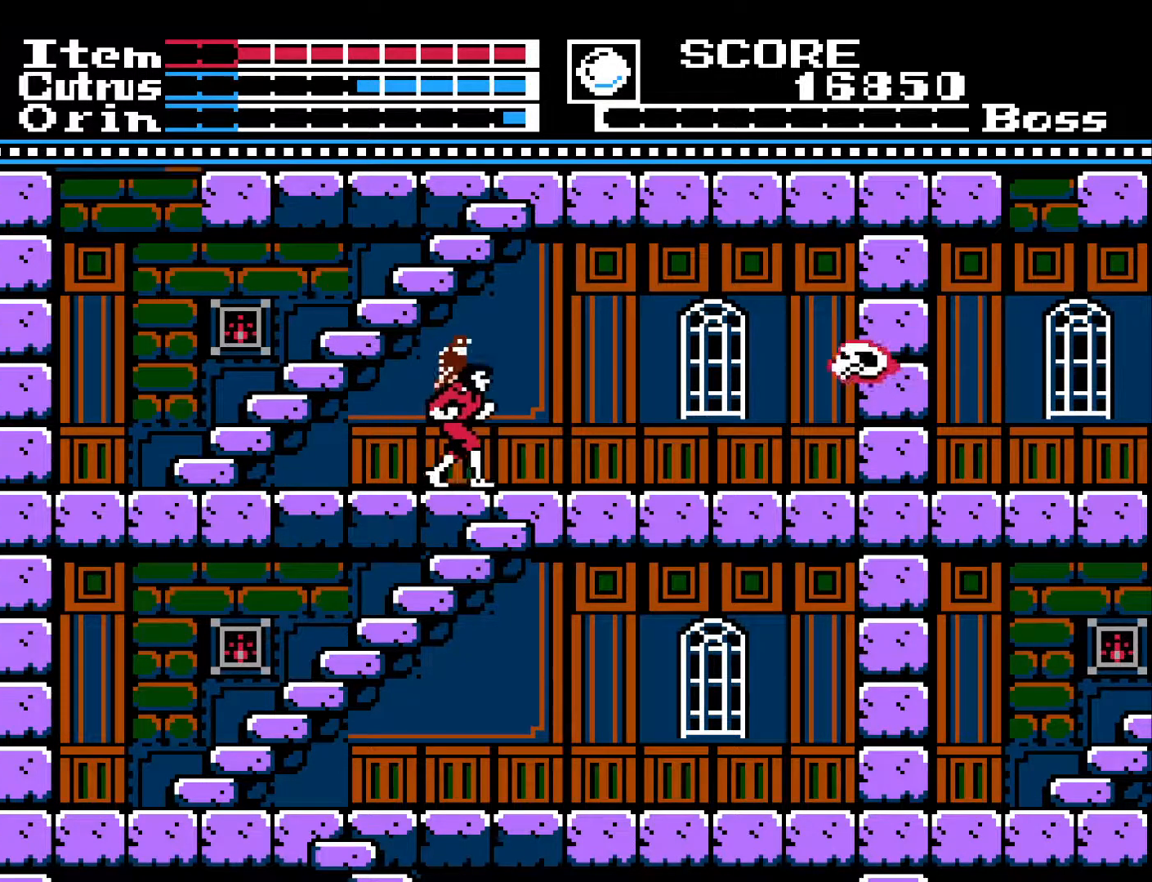
{"buttons": ["DPAD_DOWN"], "left_stick": "center", "right_stick": "center", "events": [[300, "DPAD_RIGHT", "up"], [367, "DPAD_DOWN", "down"]]}
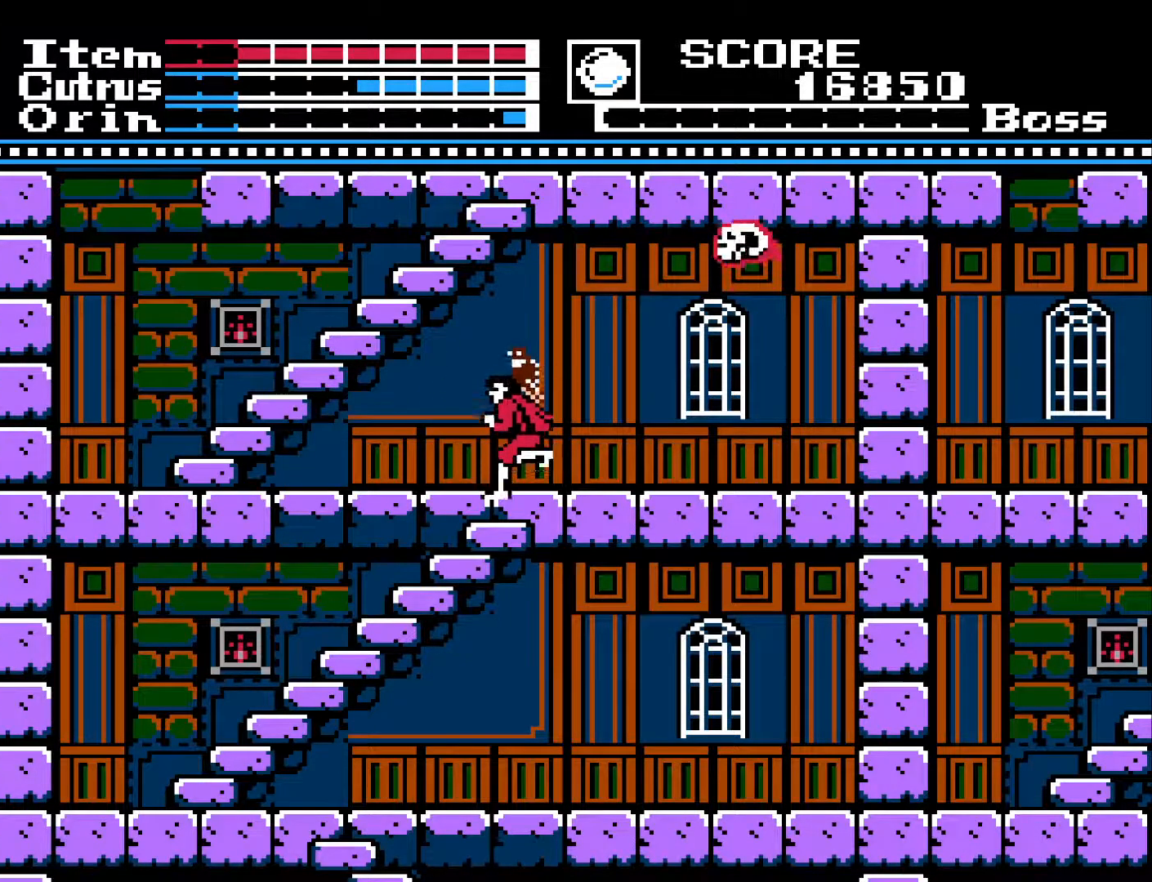
{"buttons": ["DPAD_DOWN"], "left_stick": "center", "right_stick": "center", "events": []}
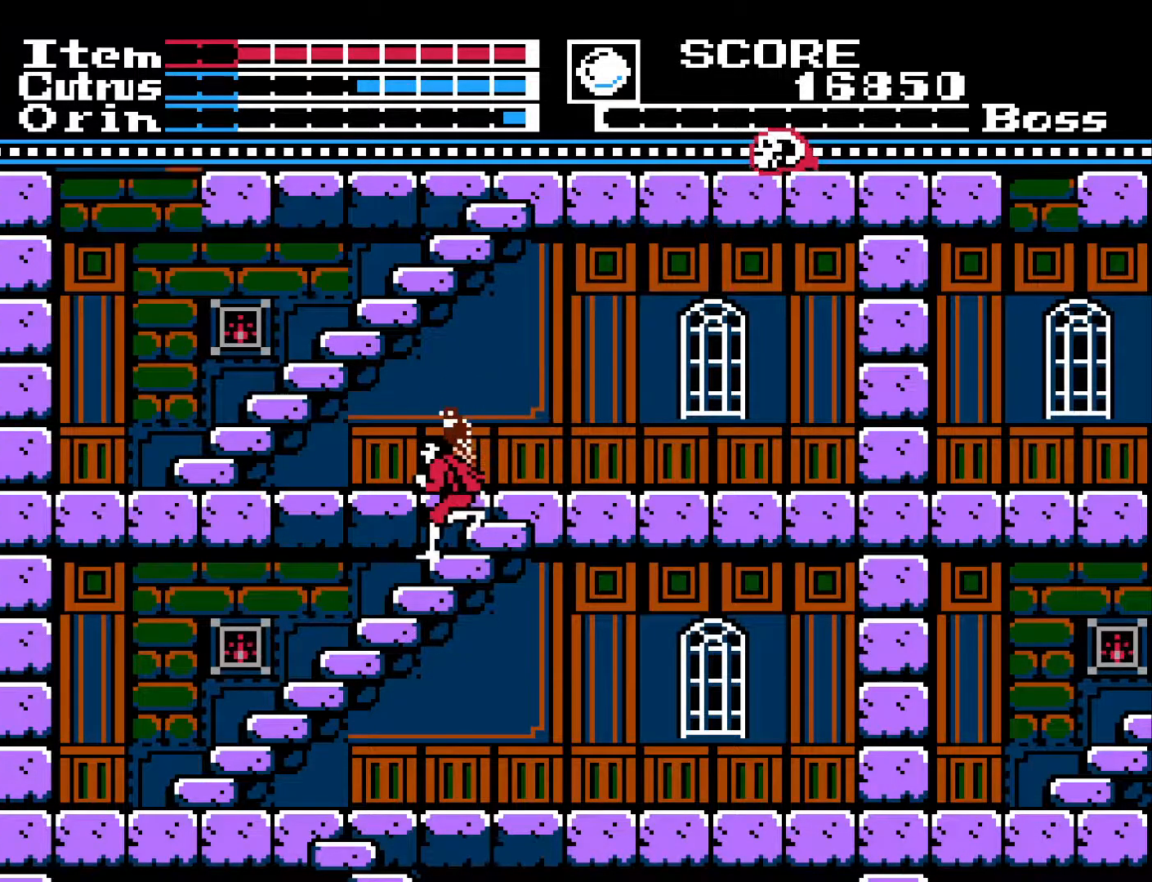
{"buttons": ["DPAD_DOWN"], "left_stick": "center", "right_stick": "center", "events": []}
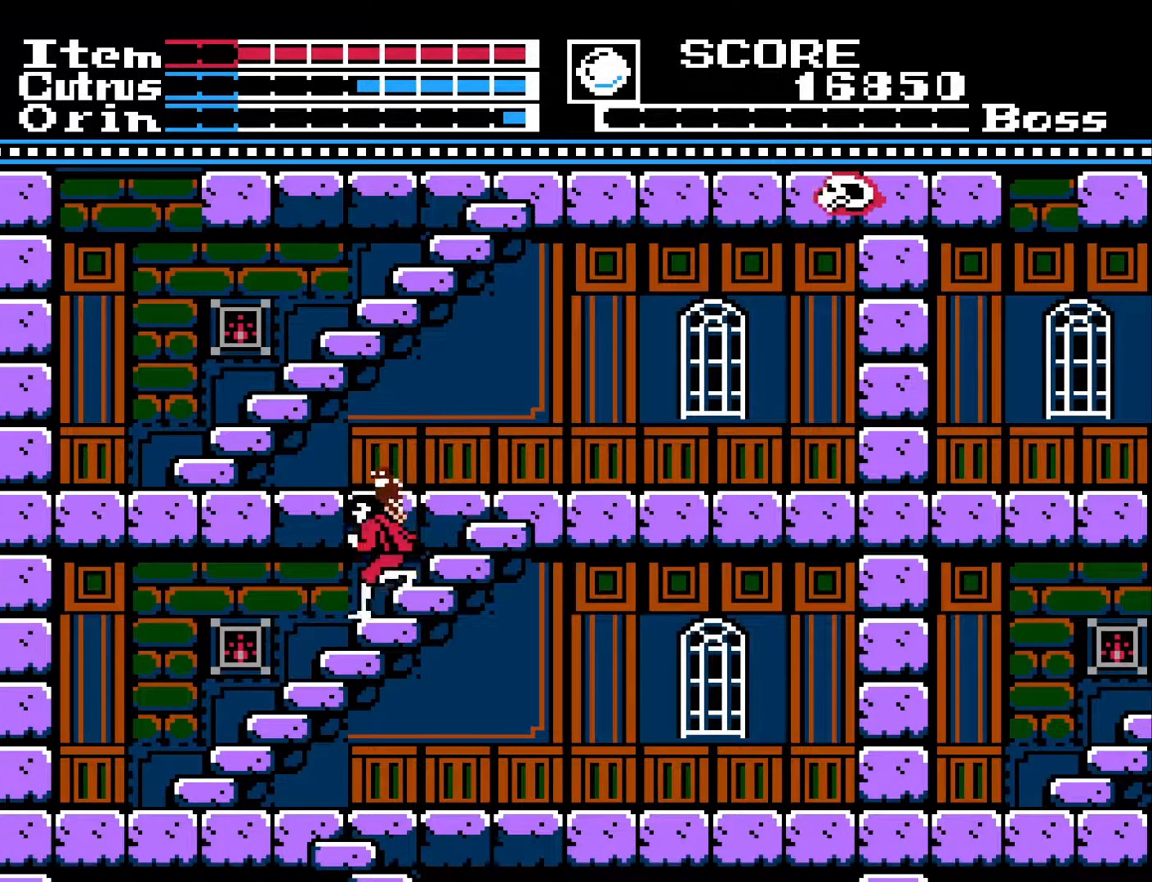
{"buttons": ["DPAD_DOWN"], "left_stick": "center", "right_stick": "center", "events": []}
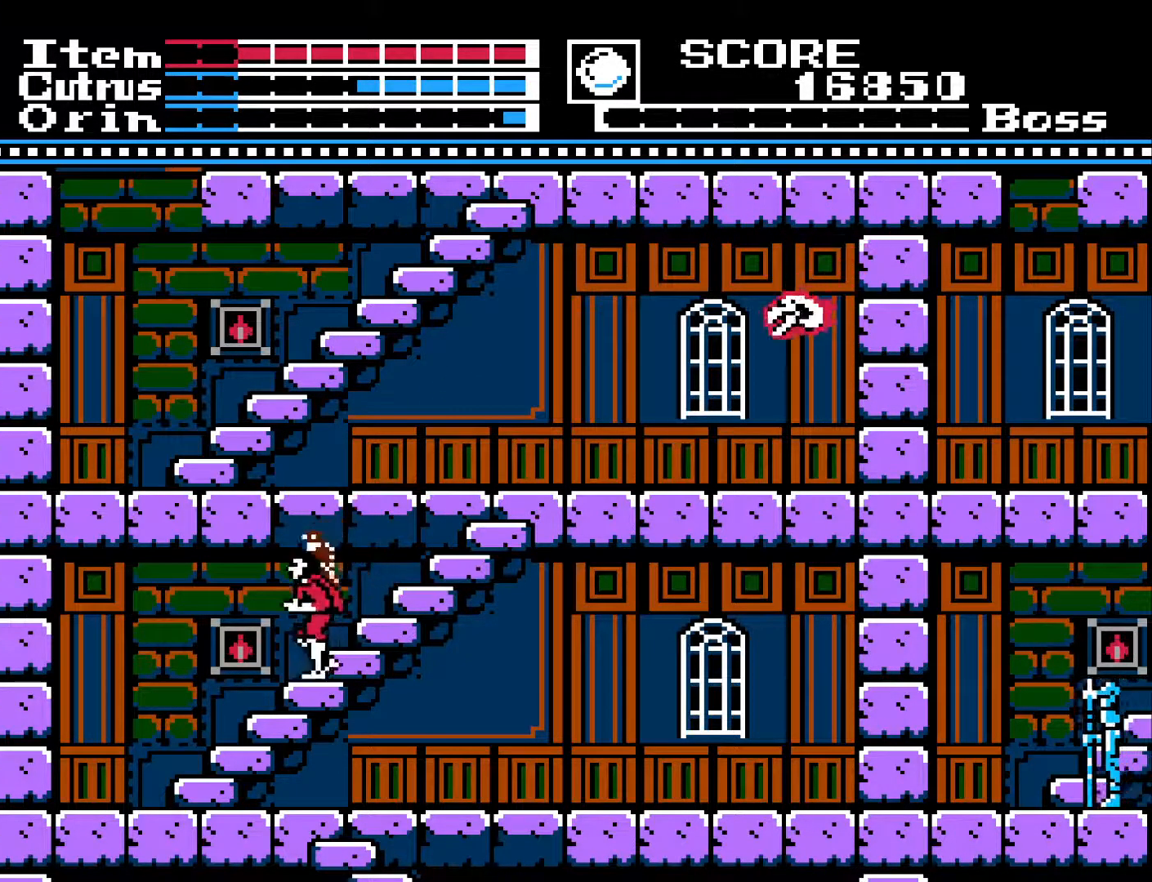
{"buttons": ["DPAD_DOWN"], "left_stick": "center", "right_stick": "center", "events": []}
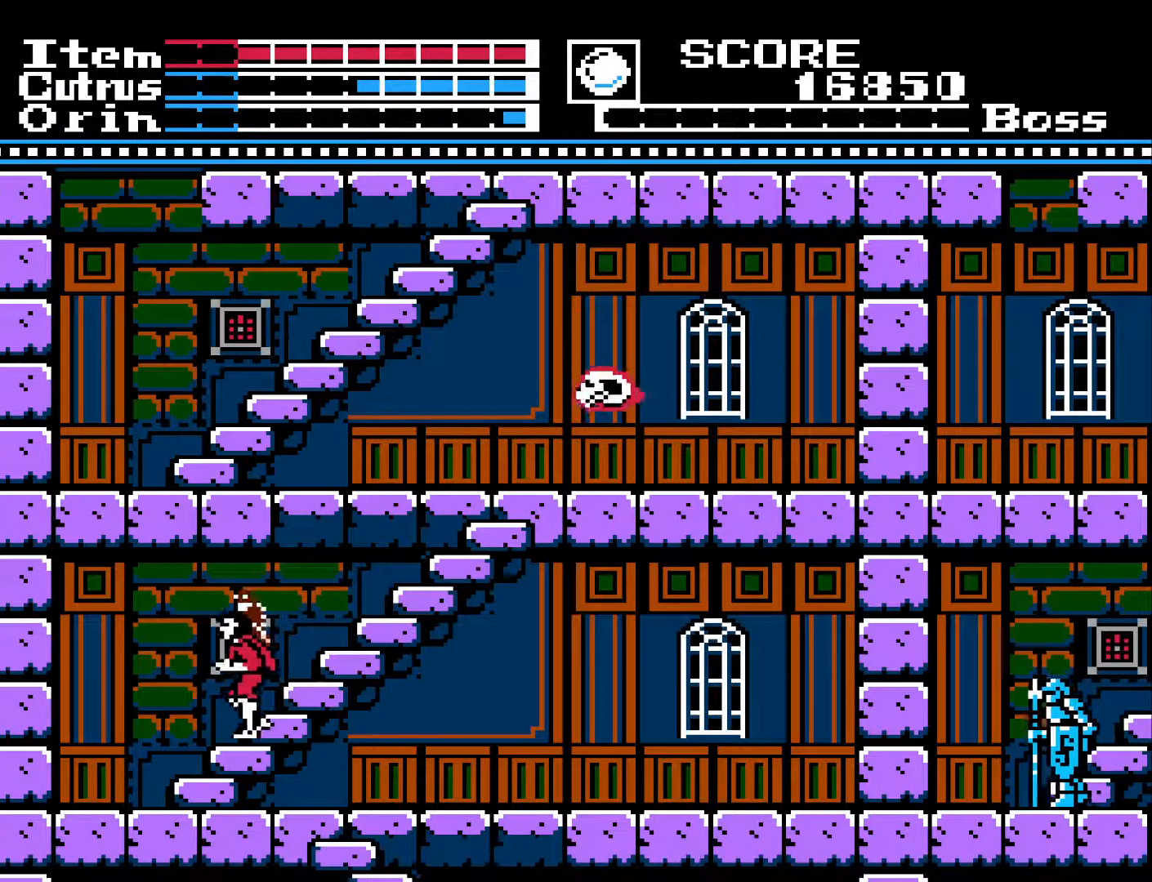
{"buttons": ["DPAD_DOWN", "DPAD_RIGHT"], "left_stick": "center", "right_stick": "center", "events": [[483, "DPAD_RIGHT", "down"]]}
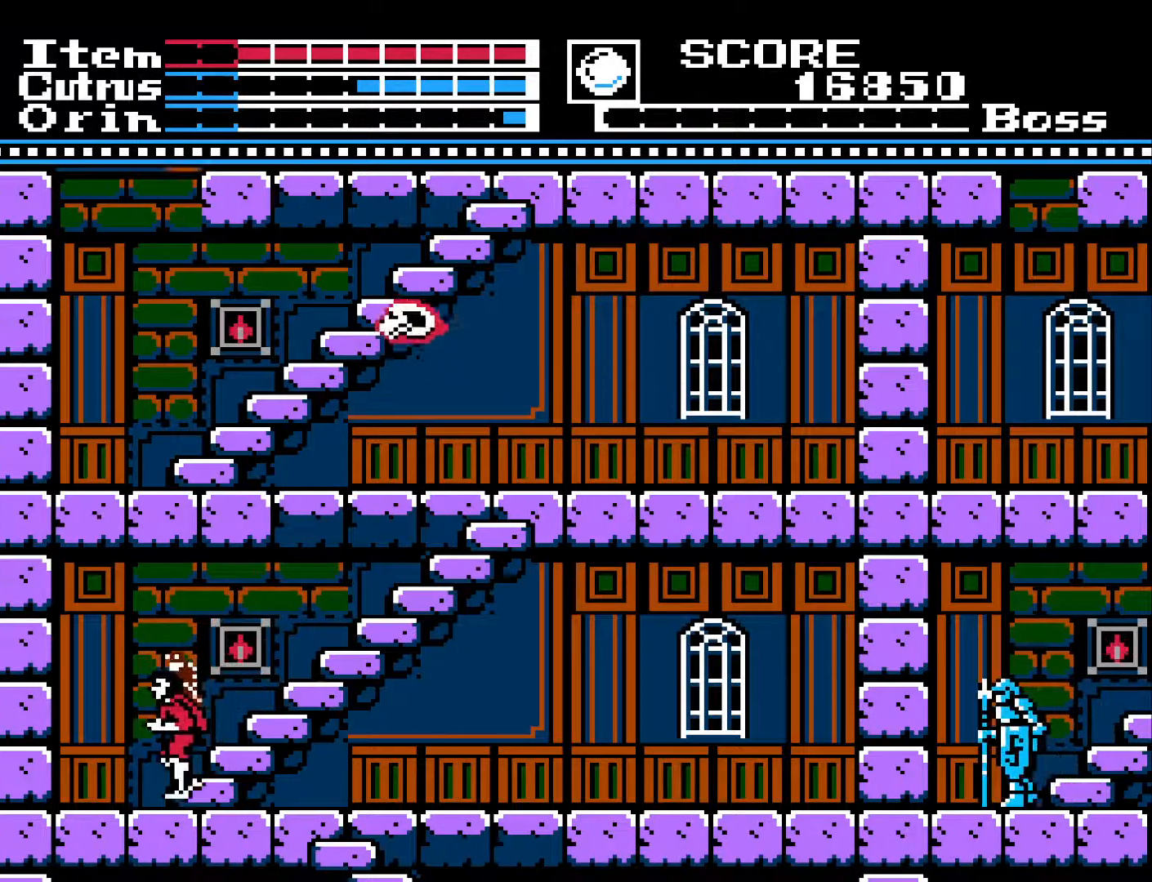
{"buttons": ["DPAD_RIGHT"], "left_stick": "center", "right_stick": "center", "events": [[167, "DPAD_DOWN", "up"]]}
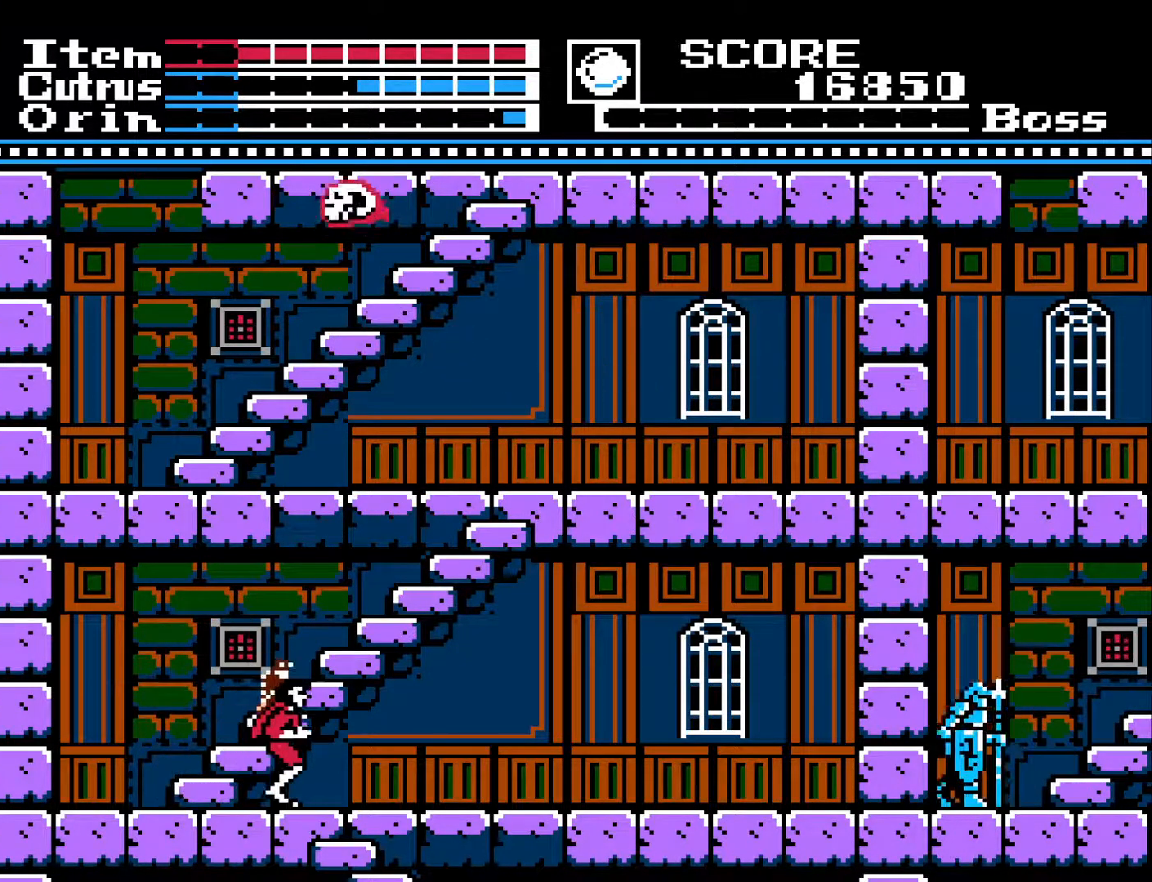
{"buttons": ["DPAD_DOWN"], "left_stick": "center", "right_stick": "center", "events": [[133, "DPAD_DOWN", "down"], [283, "DPAD_RIGHT", "up"]]}
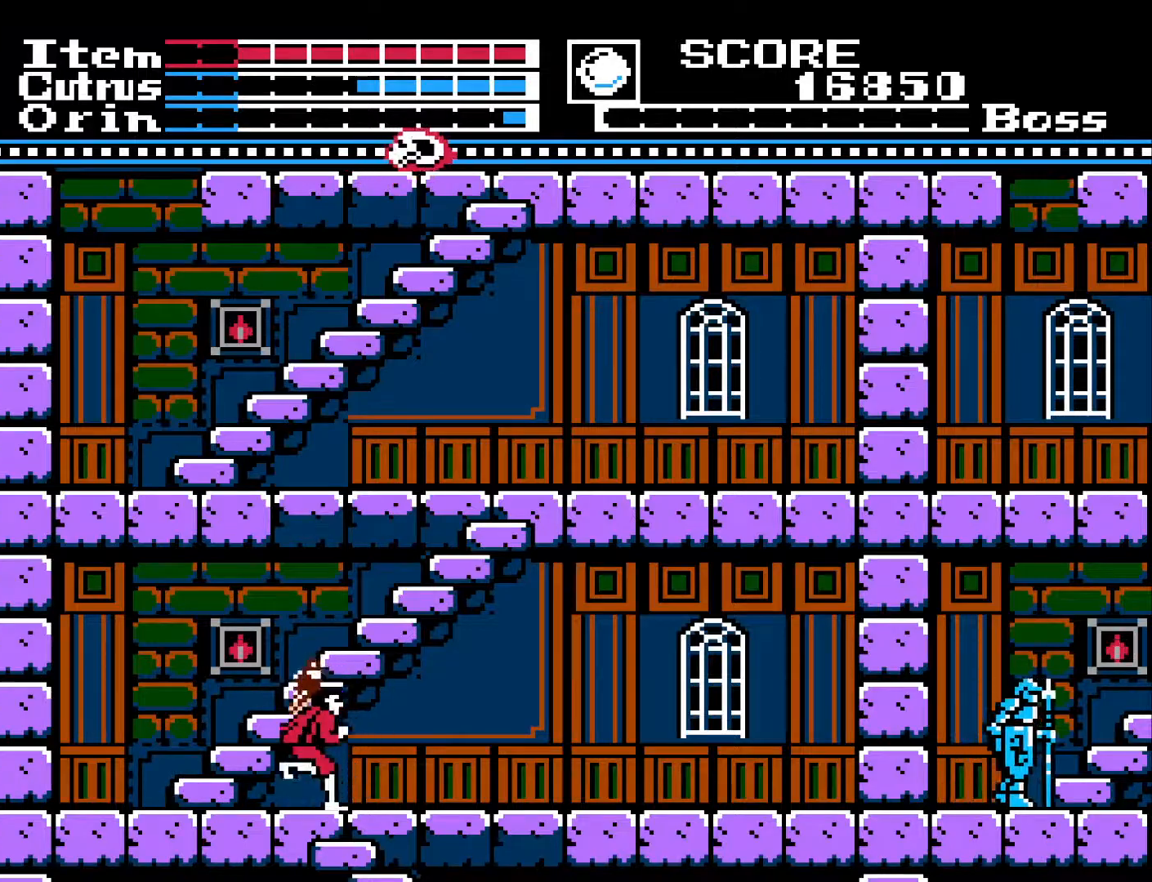
{"buttons": ["DPAD_DOWN"], "left_stick": "center", "right_stick": "center", "events": []}
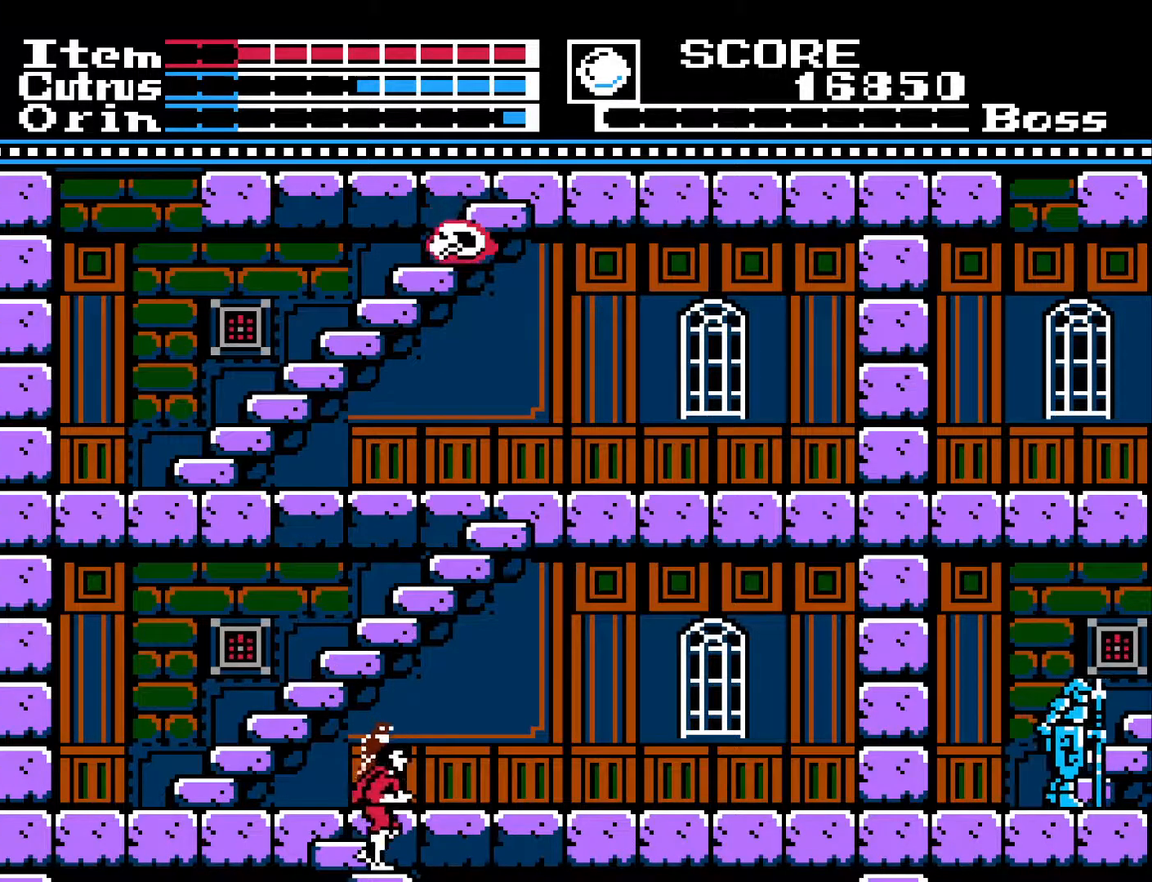
{"buttons": ["DPAD_DOWN"], "left_stick": "center", "right_stick": "center", "events": []}
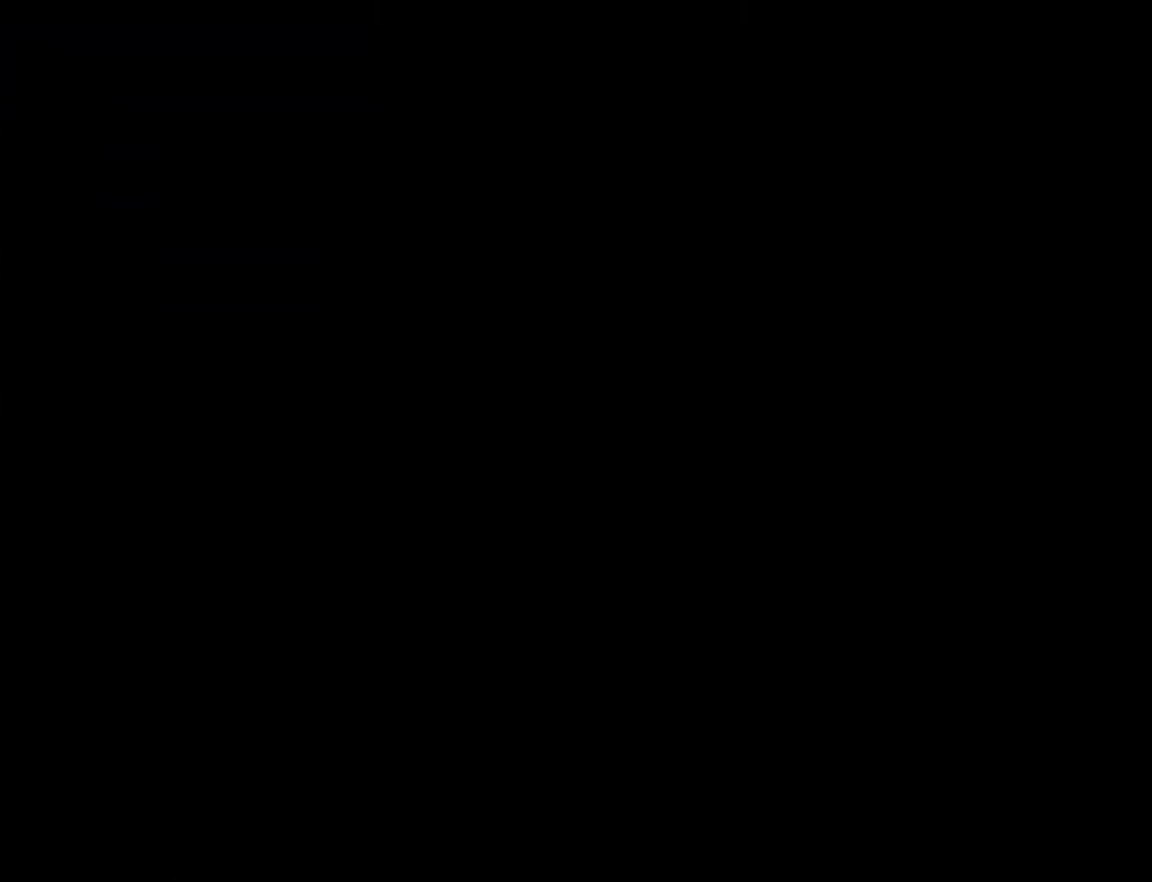
{"buttons": ["DPAD_DOWN"], "left_stick": "center", "right_stick": "center", "events": []}
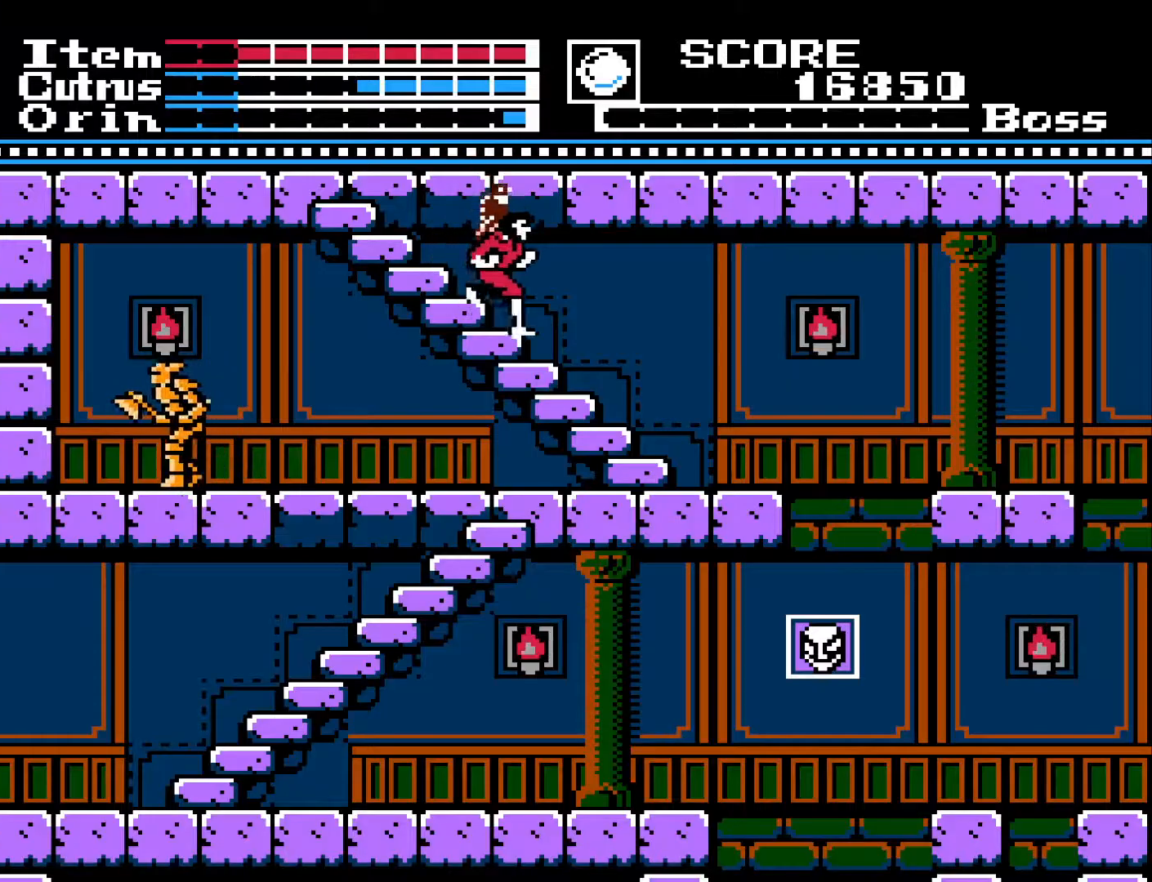
{"buttons": ["DPAD_DOWN"], "left_stick": "center", "right_stick": "center", "events": []}
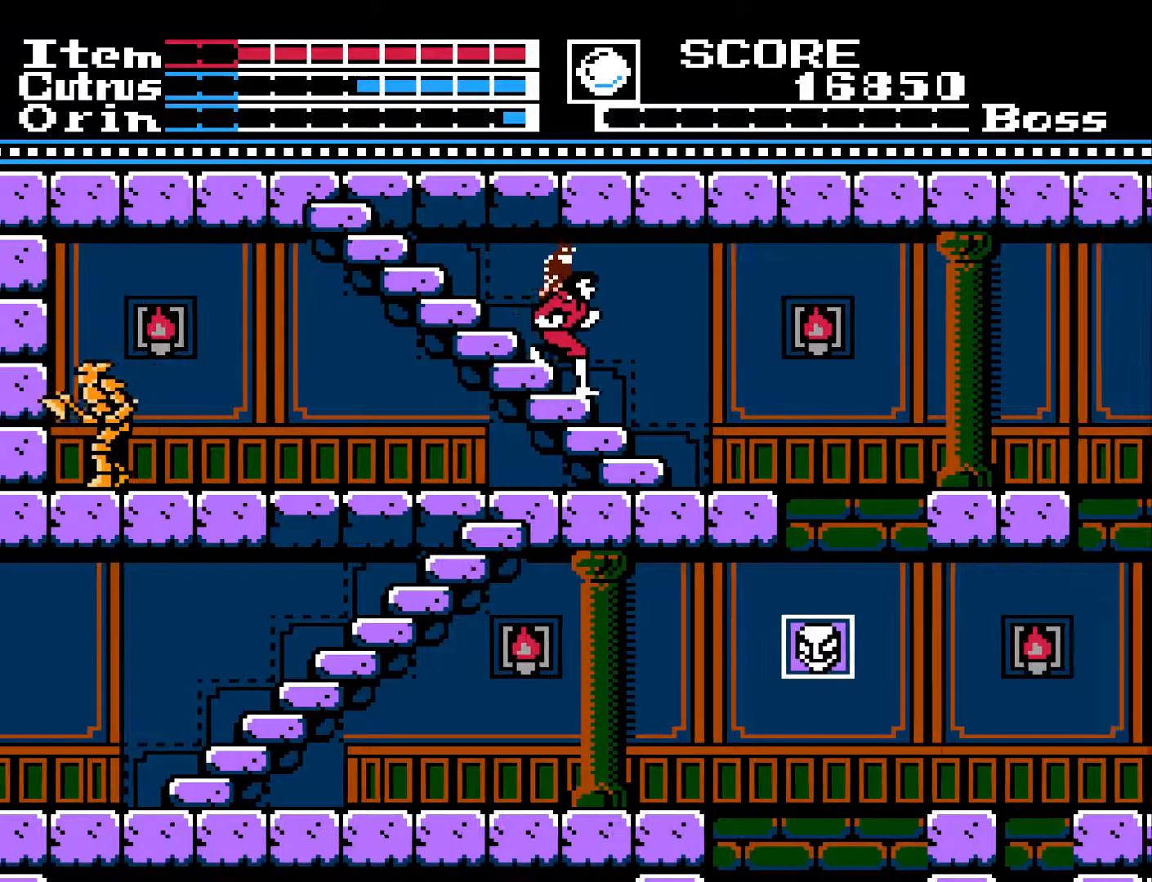
{"buttons": ["DPAD_DOWN", "DPAD_RIGHT"], "left_stick": "center", "right_stick": "center", "events": [[350, "DPAD_RIGHT", "down"]]}
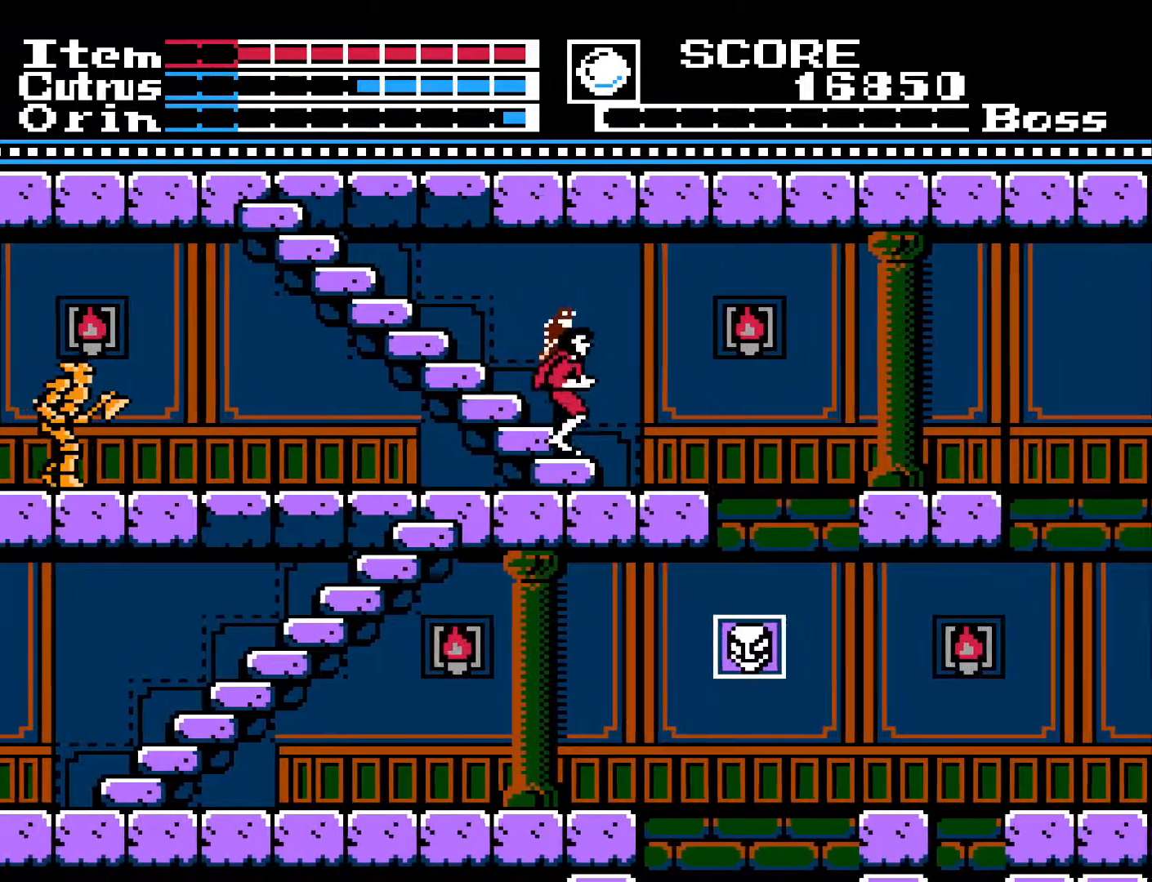
{"buttons": ["DPAD_RIGHT"], "left_stick": "center", "right_stick": "center", "events": [[300, "DPAD_DOWN", "up"], [333, "DPAD_RIGHT", "up"], [367, "DPAD_RIGHT", "down"]]}
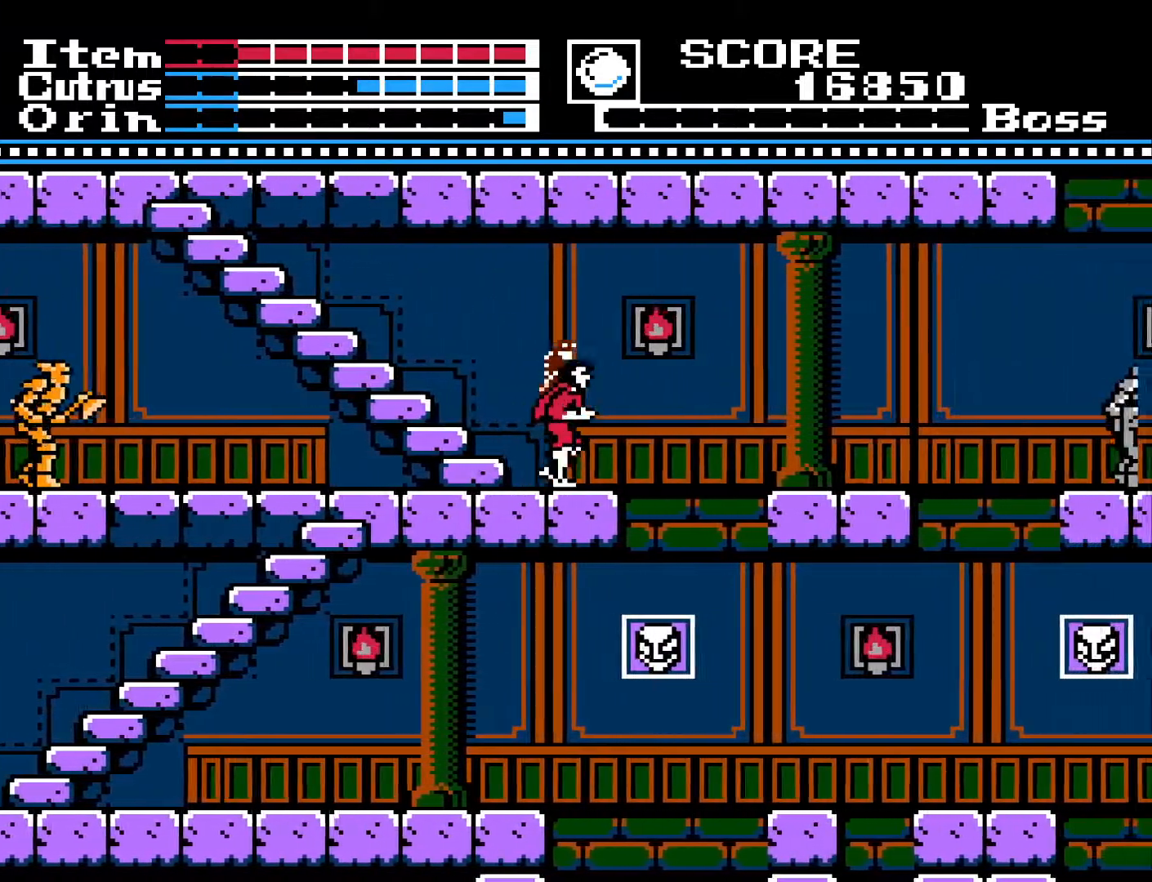
{"buttons": ["A", "DPAD_RIGHT"], "left_stick": "center", "right_stick": "center", "events": [[100, "A", "down"]]}
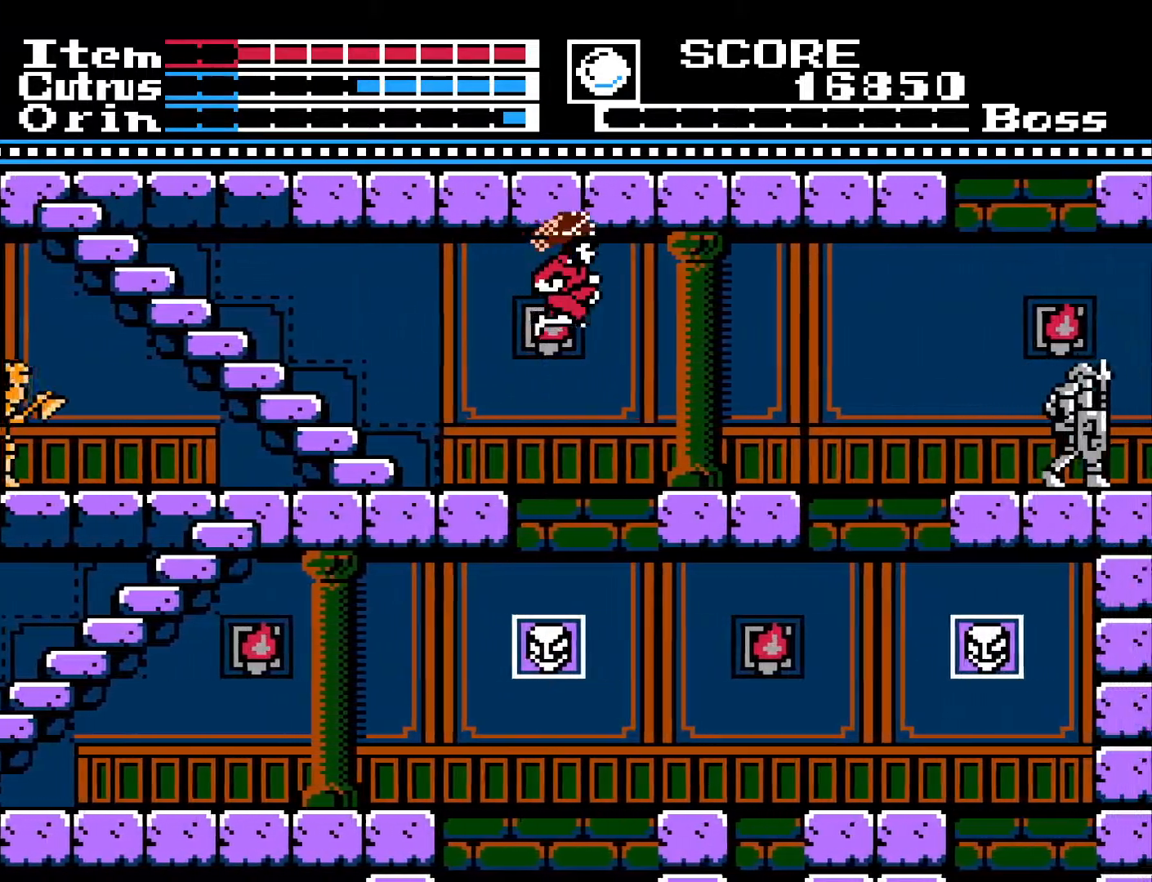
{"buttons": ["DPAD_RIGHT"], "left_stick": "center", "right_stick": "center", "events": [[250, "A", "up"]]}
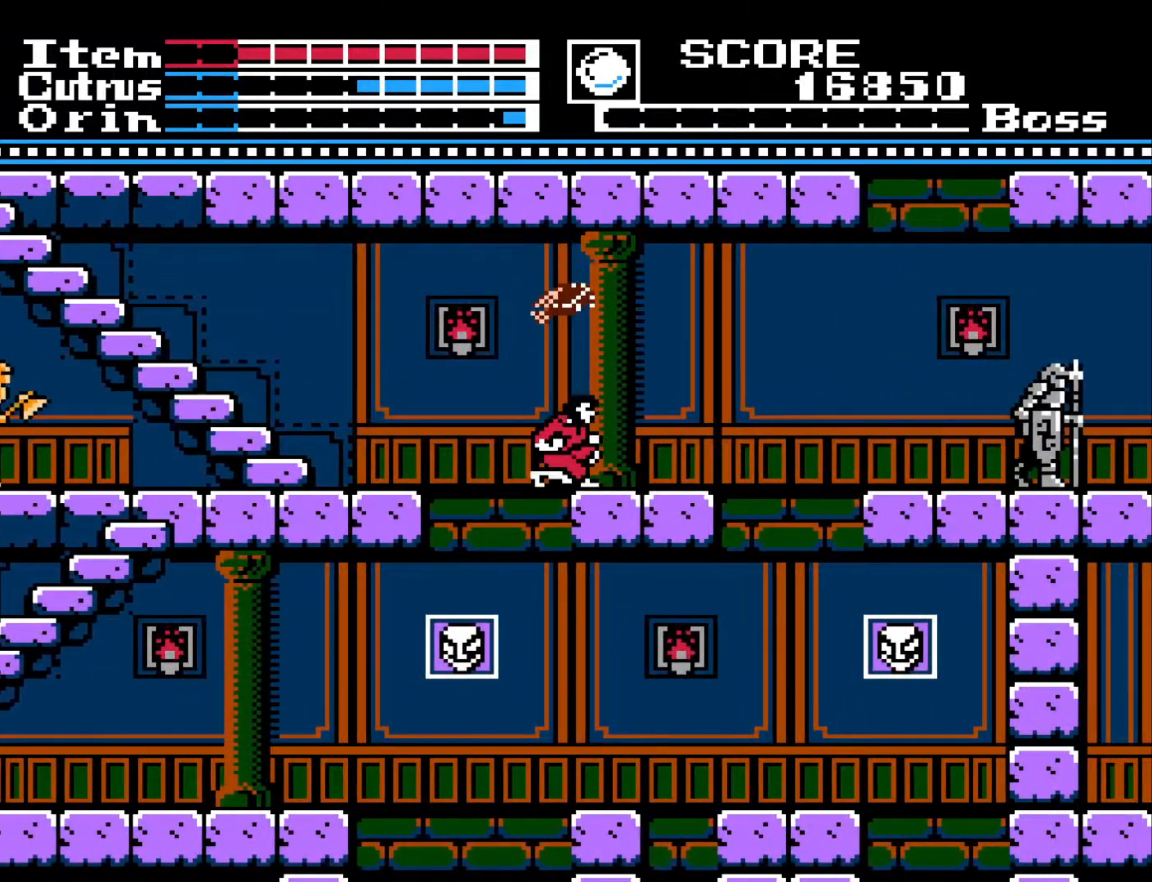
{"buttons": ["DPAD_RIGHT"], "left_stick": "center", "right_stick": "center", "events": []}
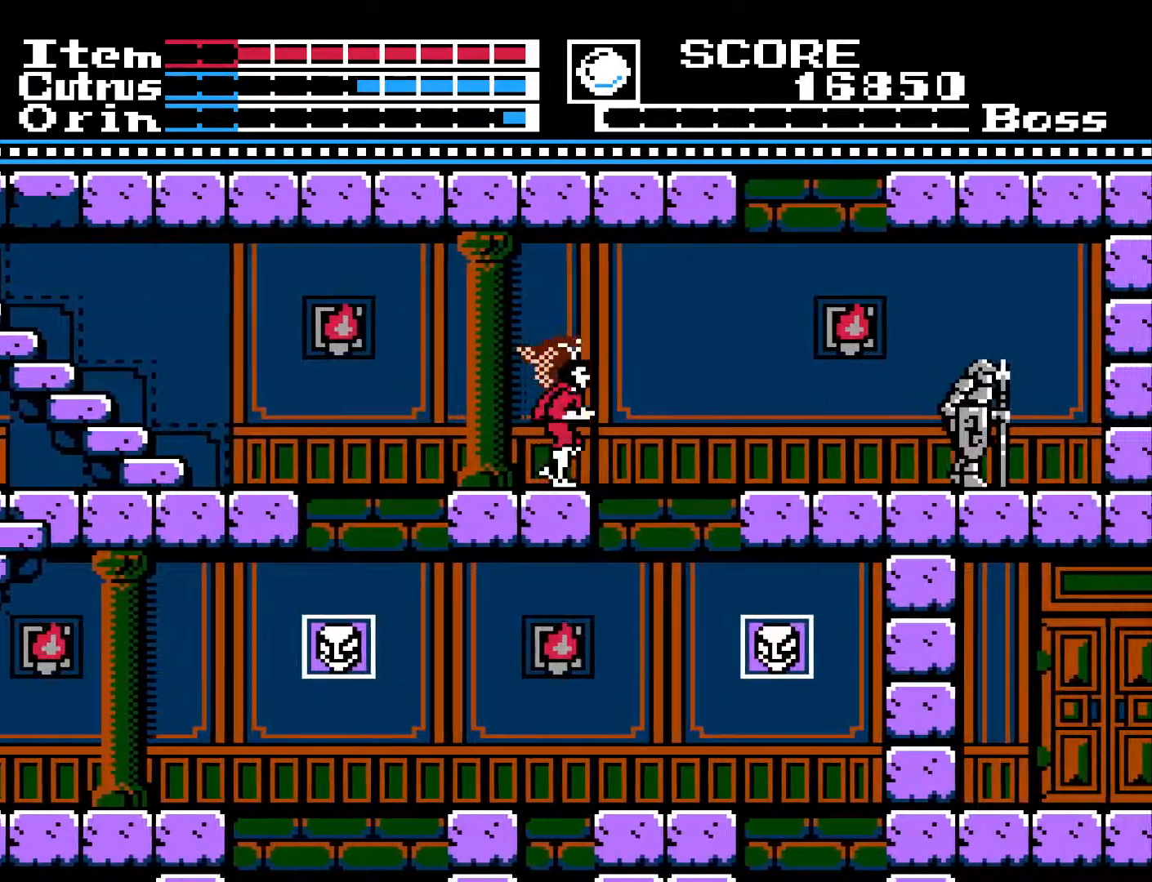
{"buttons": [], "left_stick": "center", "right_stick": "center", "events": [[183, "DPAD_RIGHT", "up"]]}
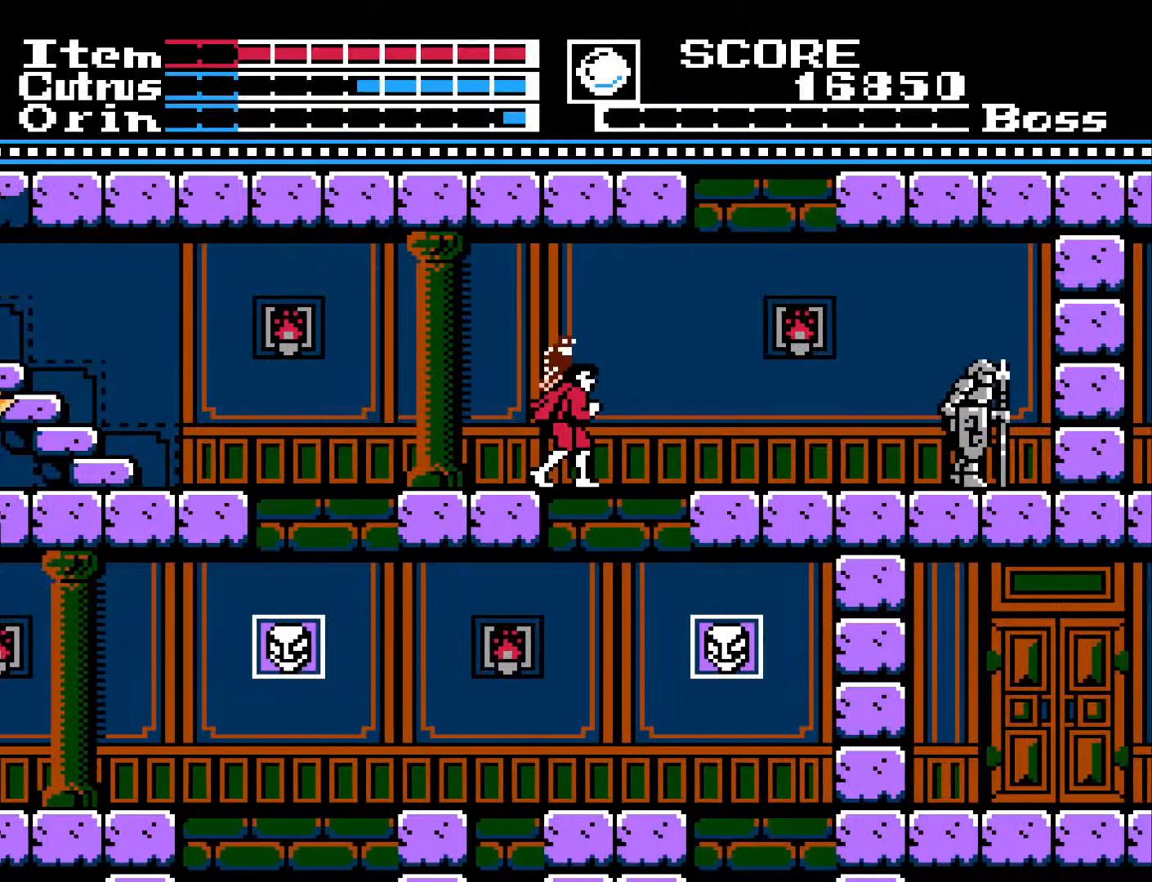
{"buttons": [], "left_stick": "center", "right_stick": "center", "events": [[150, "DPAD_RIGHT", "down"], [250, "DPAD_RIGHT", "up"]]}
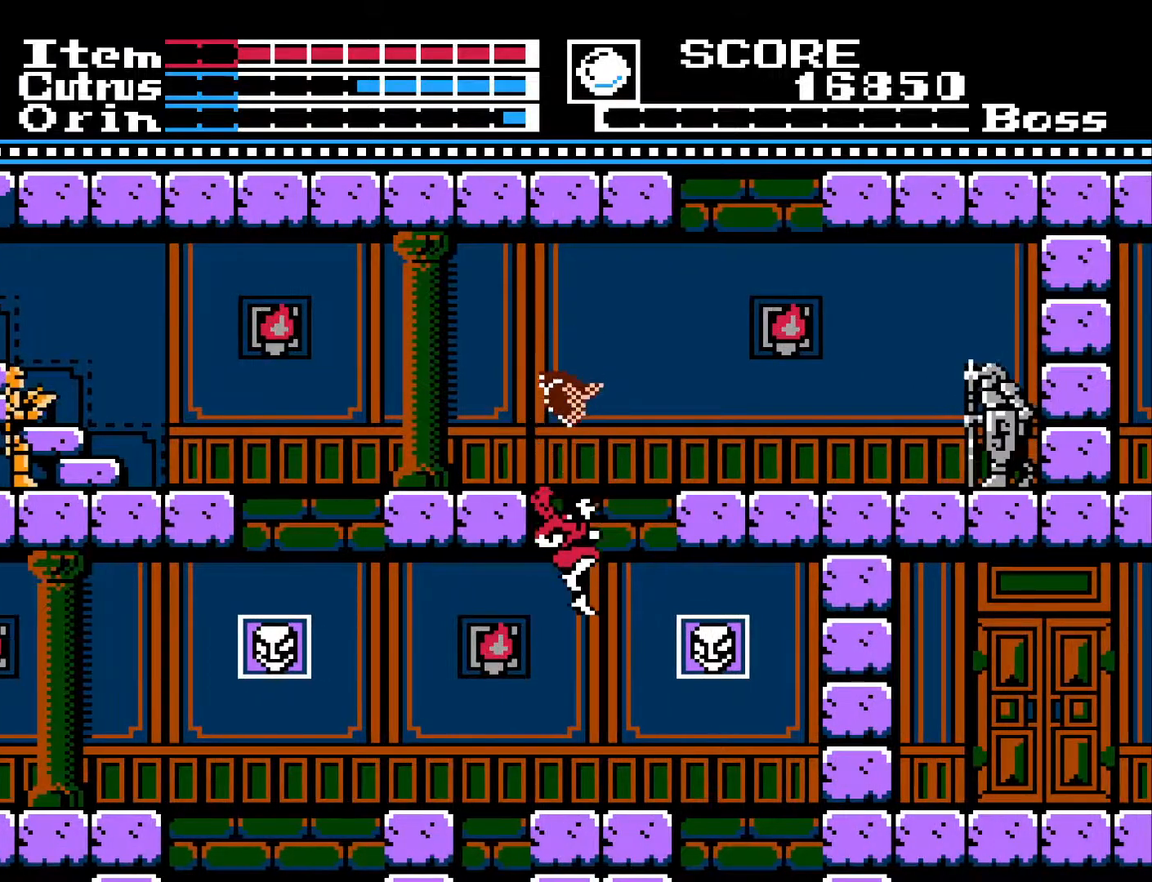
{"buttons": ["DPAD_LEFT"], "left_stick": "center", "right_stick": "center", "events": [[283, "DPAD_LEFT", "down"]]}
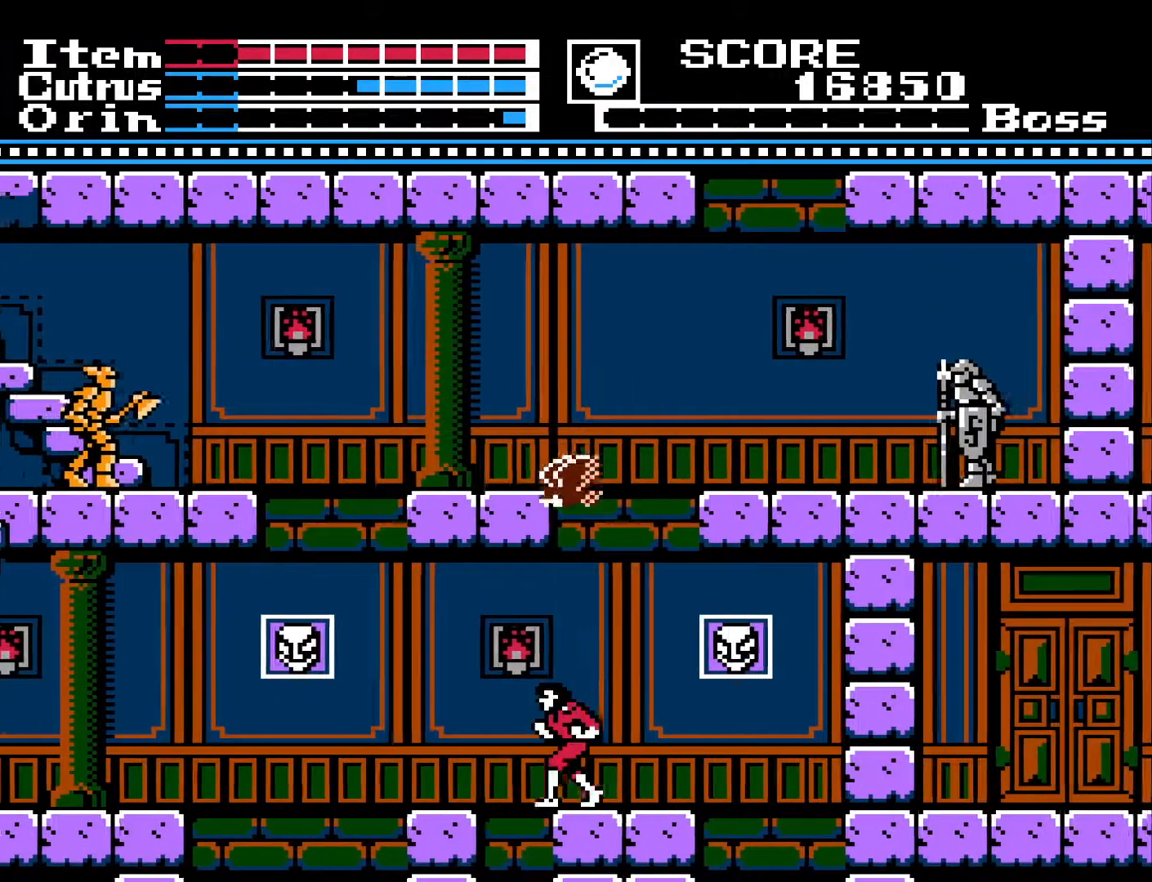
{"buttons": [], "left_stick": "center", "right_stick": "center", "events": [[183, "DPAD_LEFT", "up"]]}
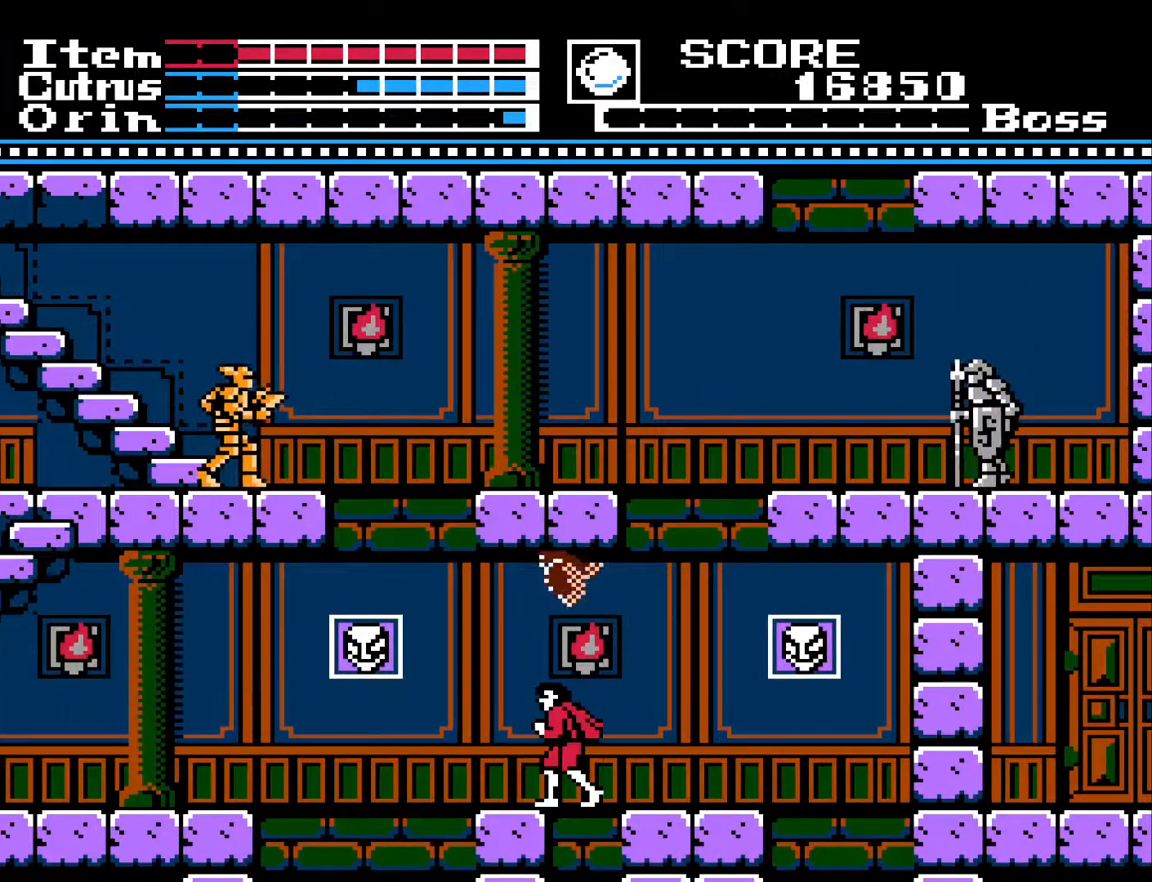
{"buttons": [], "left_stick": "center", "right_stick": "center", "events": [[183, "DPAD_RIGHT", "down"], [200, "DPAD_RIGHT", "up"]]}
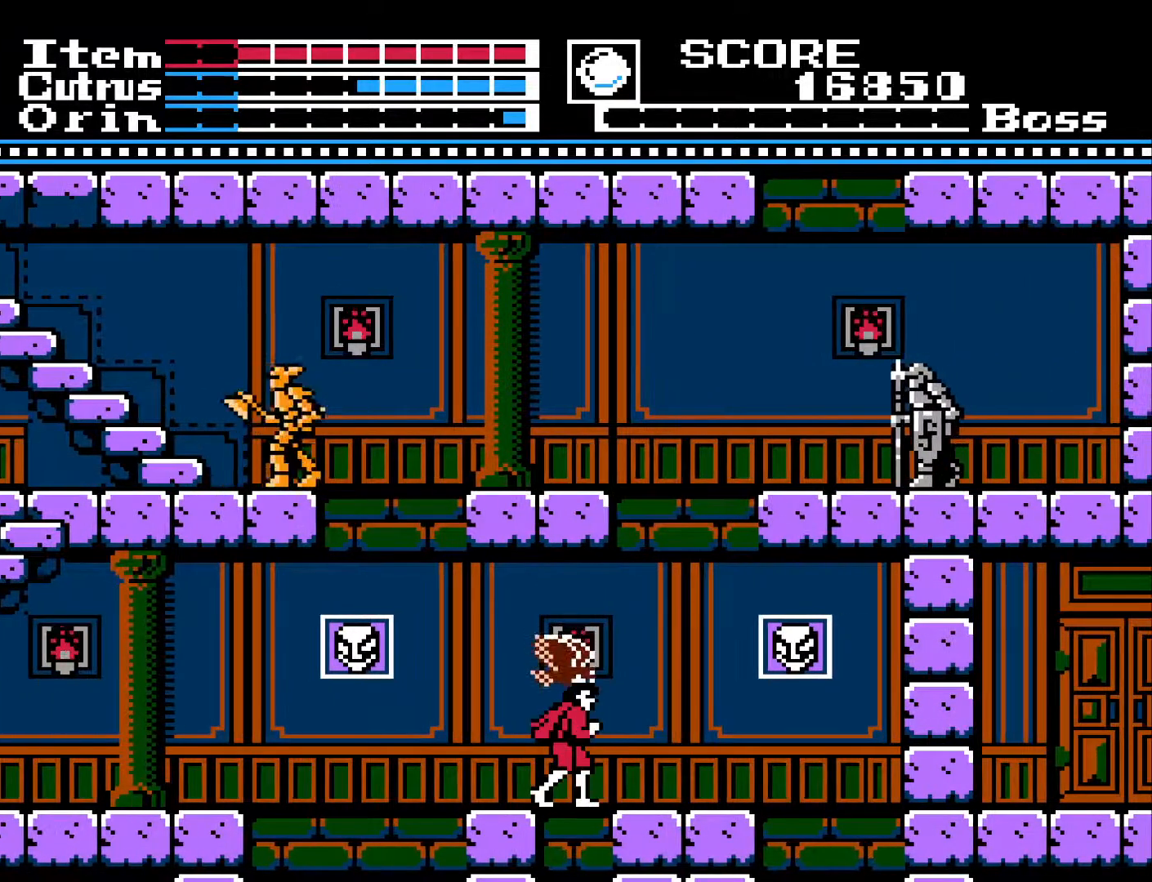
{"buttons": [], "left_stick": "center", "right_stick": "center", "events": [[67, "DPAD_RIGHT", "down"], [117, "DPAD_RIGHT", "up"]]}
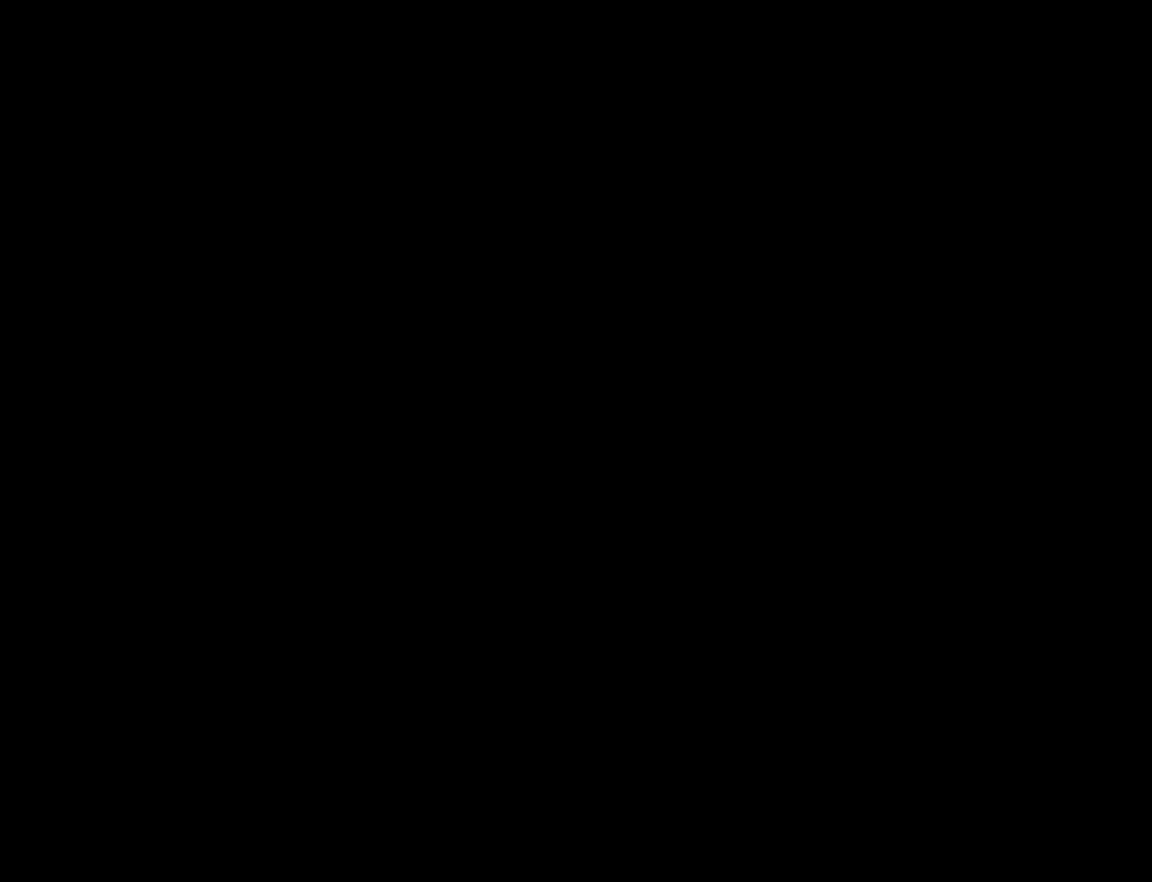
{"buttons": [], "left_stick": "center", "right_stick": "center", "events": []}
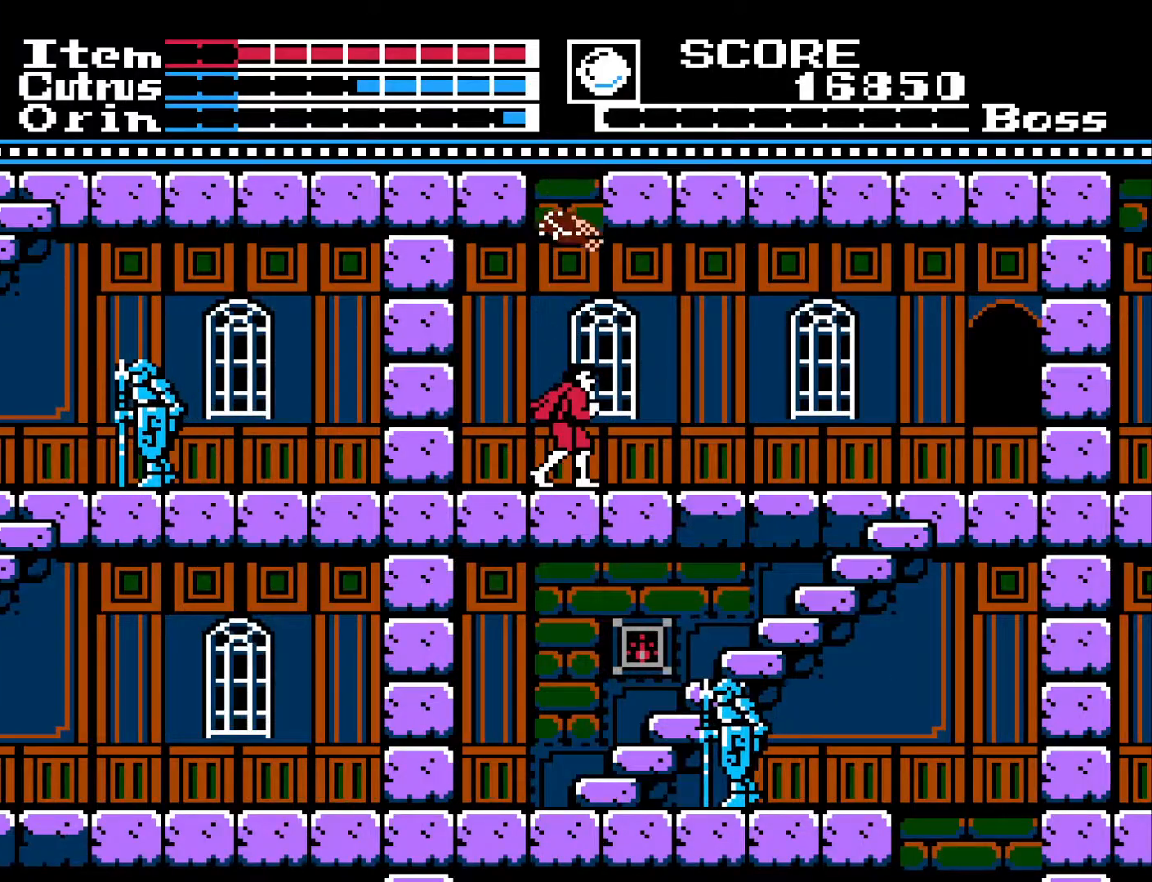
{"buttons": ["DPAD_RIGHT"], "left_stick": "center", "right_stick": "center", "events": [[33, "DPAD_RIGHT", "down"]]}
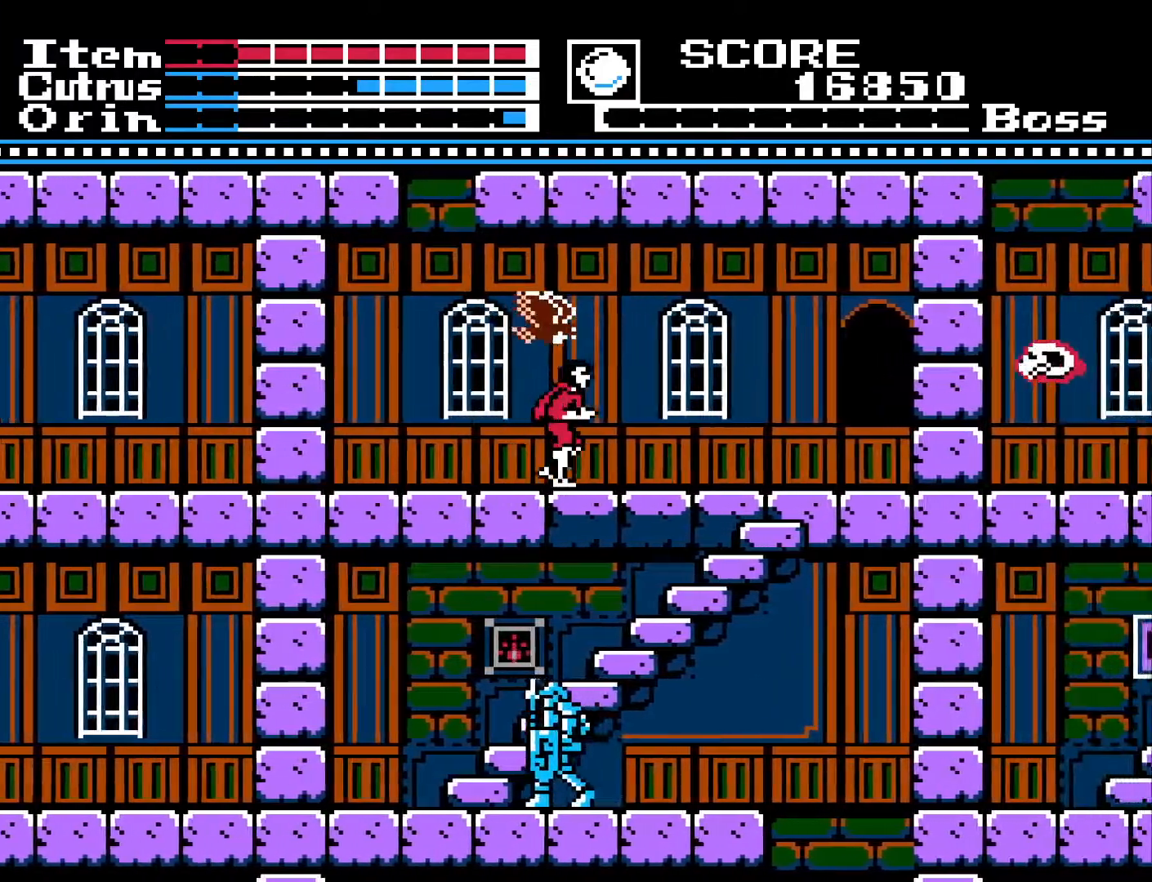
{"buttons": ["DPAD_RIGHT"], "left_stick": "center", "right_stick": "center", "events": []}
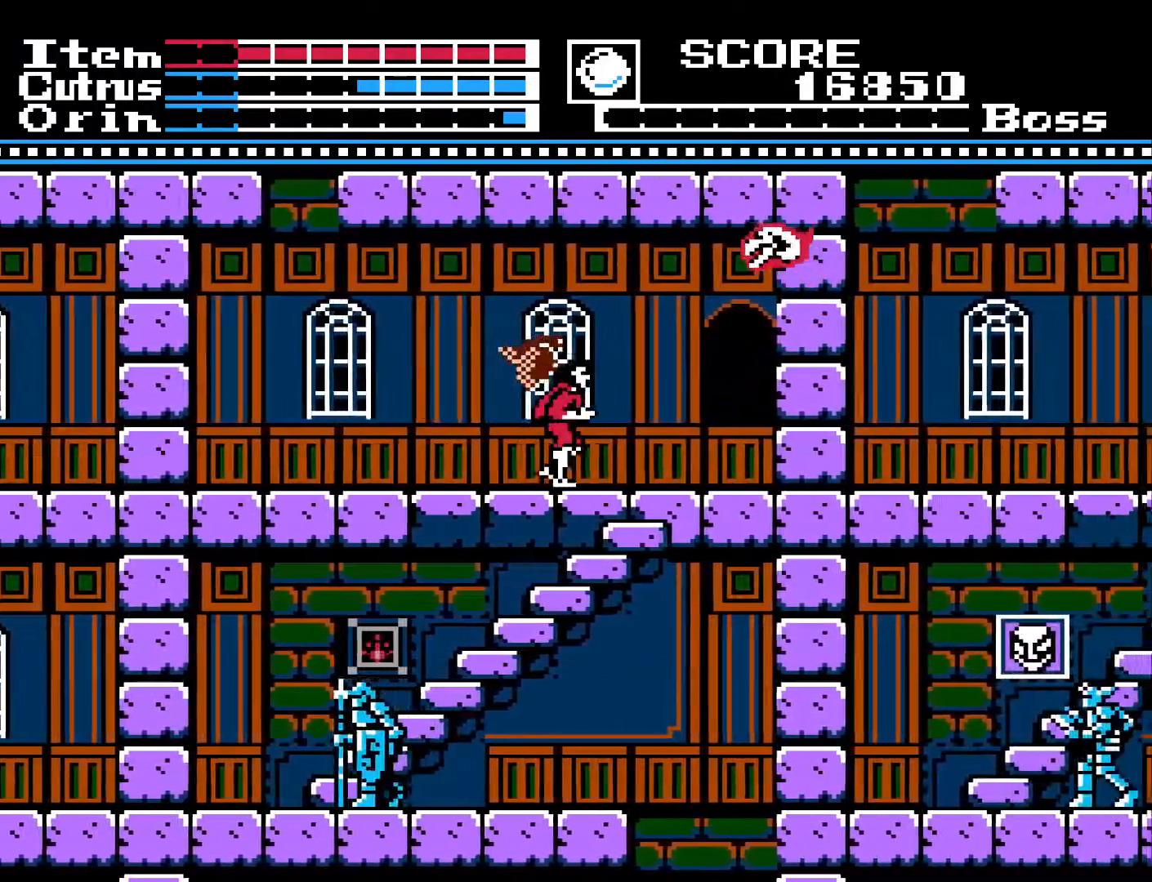
{"buttons": [], "left_stick": "center", "right_stick": "center", "events": [[133, "DPAD_RIGHT", "up"]]}